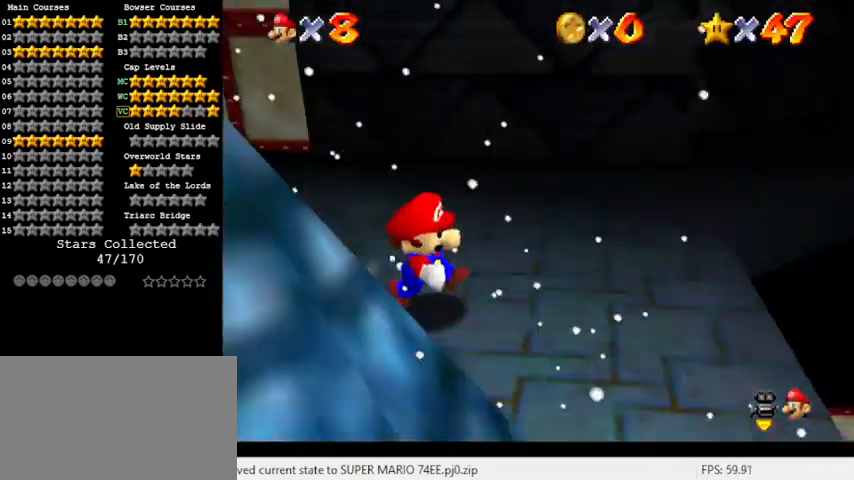
Gameplay with keyboard; each line is a JSON object with the keys held at the frame after it. "events" lists presses ("down") and releases ("up") of "a", "c", "ctrl", "d", "down", "left", "return", "right", "s", "shift", "up", "w", "x" and "y" between this image and that frame as [ms after this image, input, new state], when the widget could be followed in between. No other keys are recorded. Mouse input is not recorded.
{"keys": [], "events": [[200, "d", "up"], [267, "down", "up"], [333, "right", "up"]]}
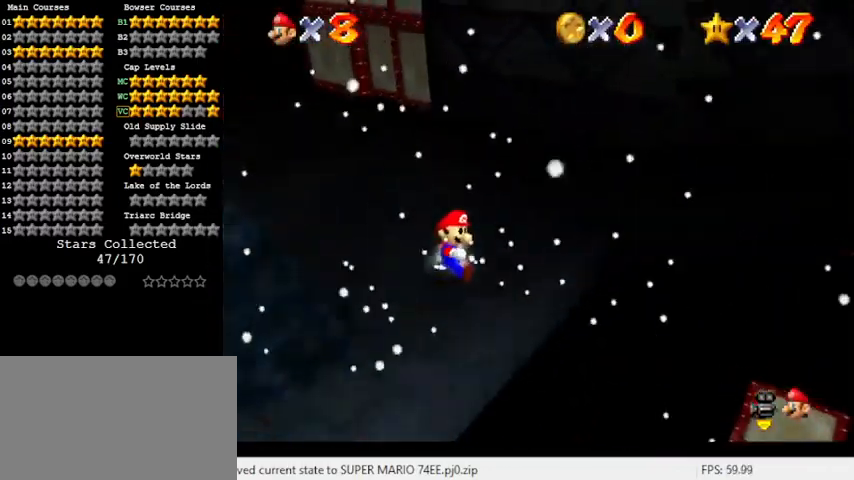
{"keys": ["right"], "events": [[100, "a", "down"], [233, "a", "up"], [333, "a", "down"], [433, "a", "up"], [433, "right", "down"]]}
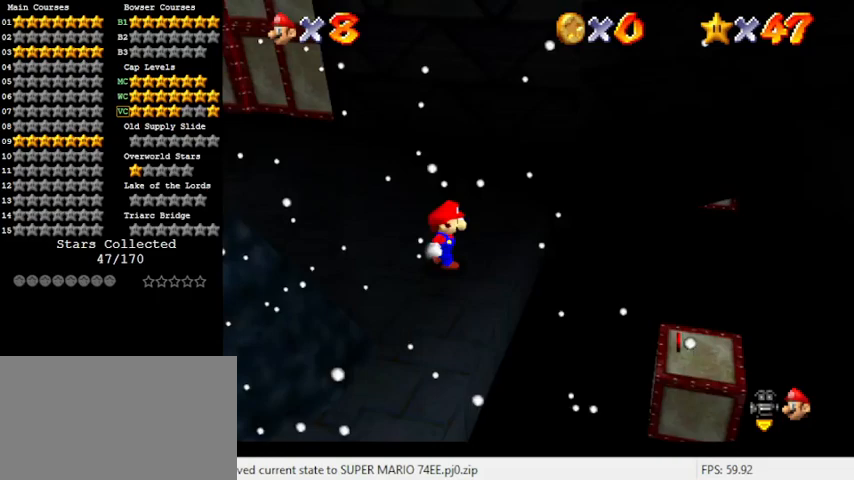
{"keys": ["right", "up"], "events": [[33, "up", "down"], [267, "shift", "down"], [433, "shift", "up"]]}
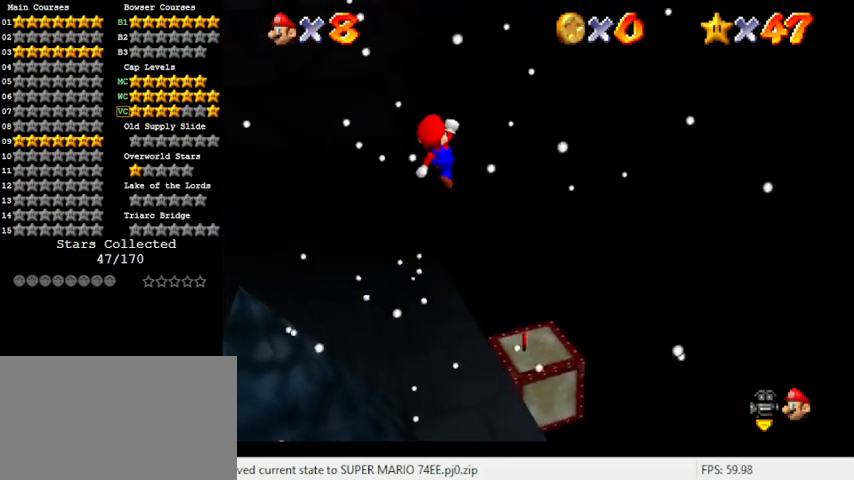
{"keys": ["down", "left"], "events": [[100, "d", "down"], [233, "d", "up"], [300, "d", "down"], [300, "up", "up"], [400, "left", "down"], [467, "down", "down"], [467, "right", "up"], [500, "d", "up"]]}
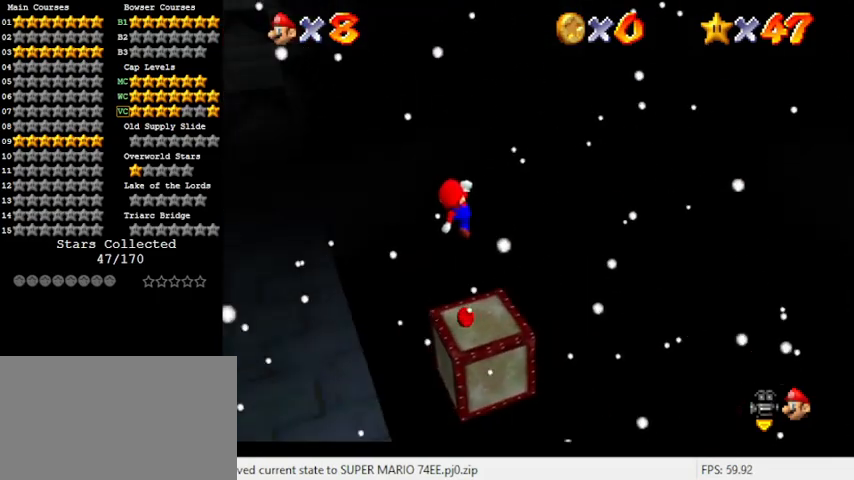
{"keys": ["up"], "events": [[133, "down", "up"], [200, "ctrl", "down"], [267, "left", "up"], [433, "ctrl", "up"], [467, "up", "down"]]}
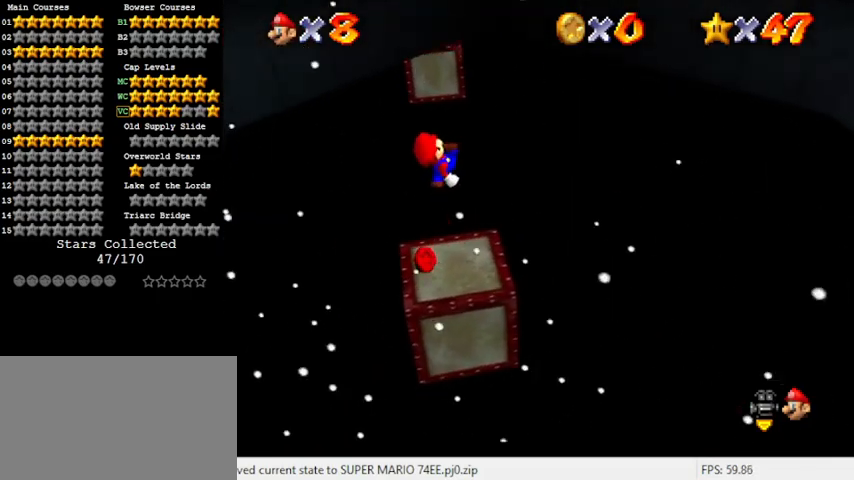
{"keys": ["down", "right"], "events": [[167, "up", "up"], [433, "down", "down"], [433, "right", "down"]]}
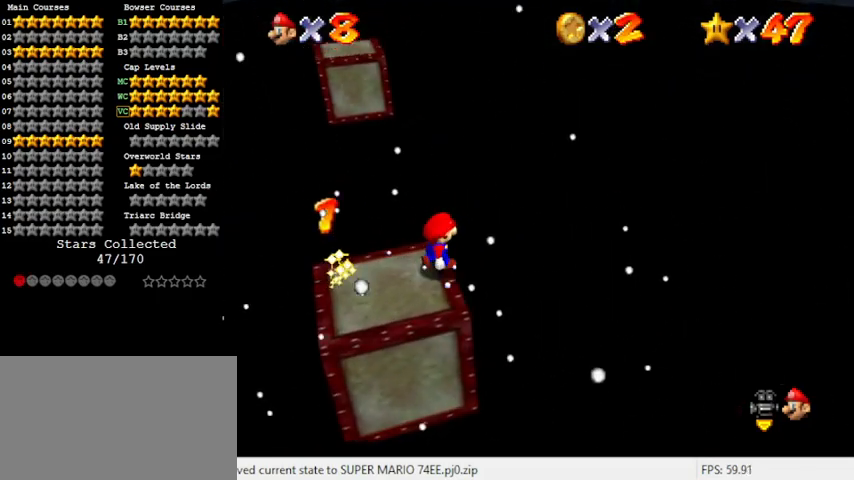
{"keys": ["down"], "events": [[67, "right", "up"]]}
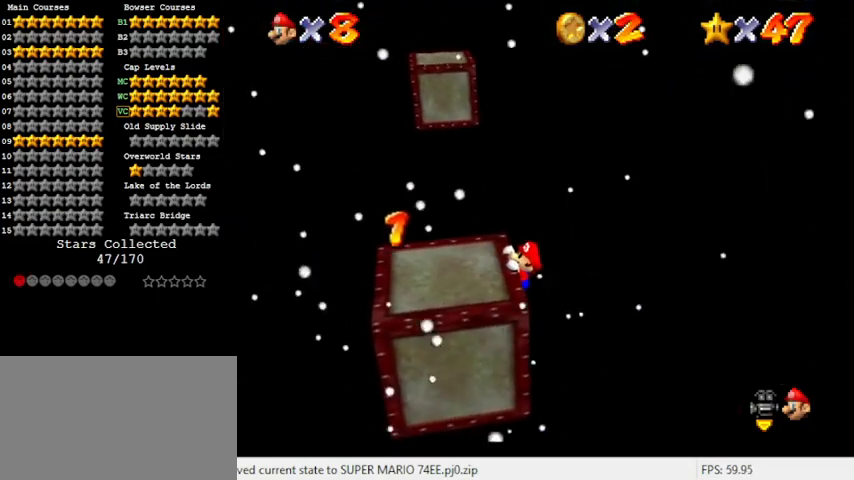
{"keys": ["down", "left"], "events": [[33, "down", "up"], [133, "shift", "down"], [300, "shift", "up"], [400, "down", "down"], [400, "left", "down"]]}
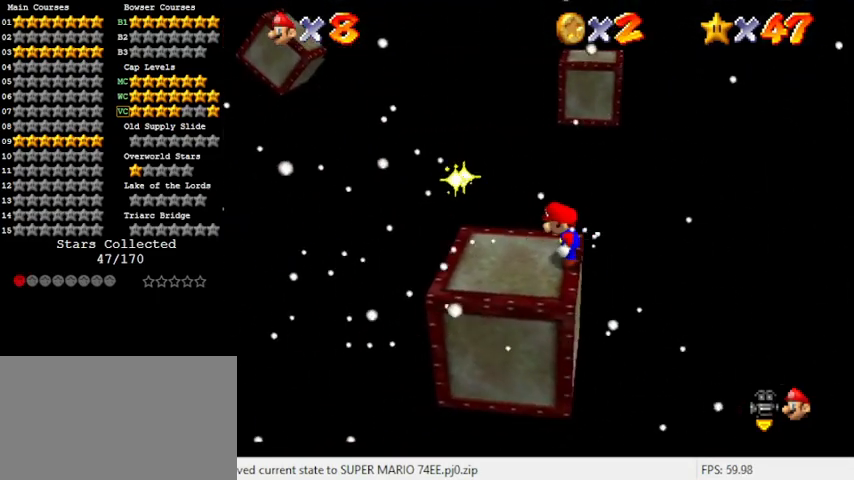
{"keys": ["down"], "events": [[267, "left", "up"], [300, "down", "up"], [467, "down", "down"]]}
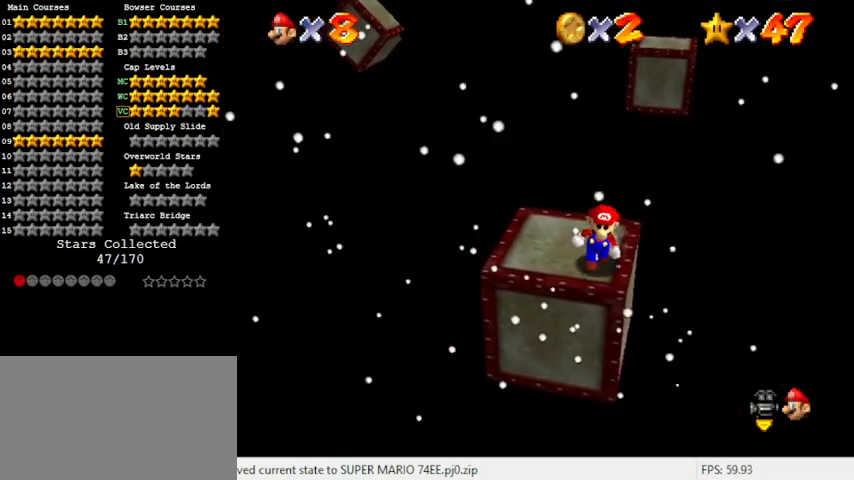
{"keys": ["down"], "events": [[233, "right", "down"], [400, "right", "up"]]}
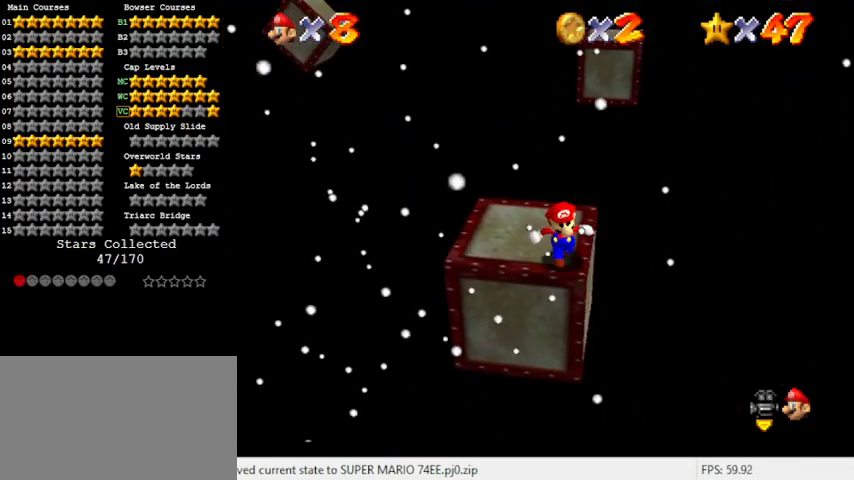
{"keys": [], "events": [[467, "down", "up"]]}
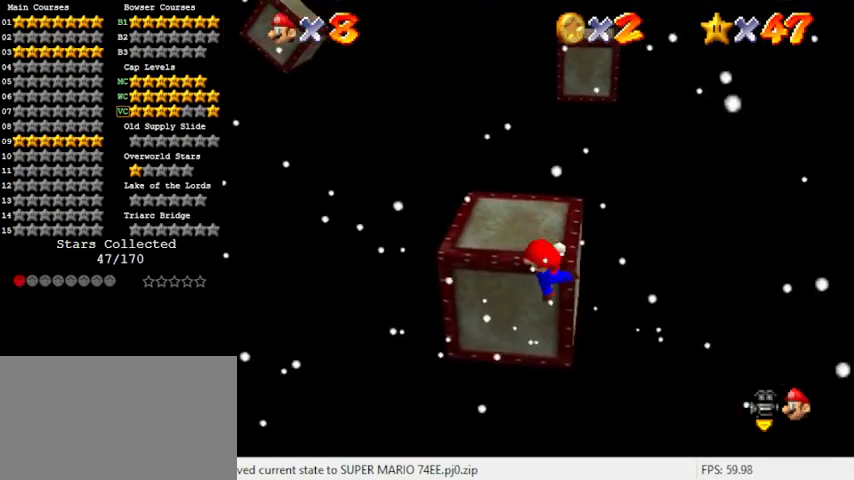
{"keys": ["shift"], "events": [[333, "shift", "down"]]}
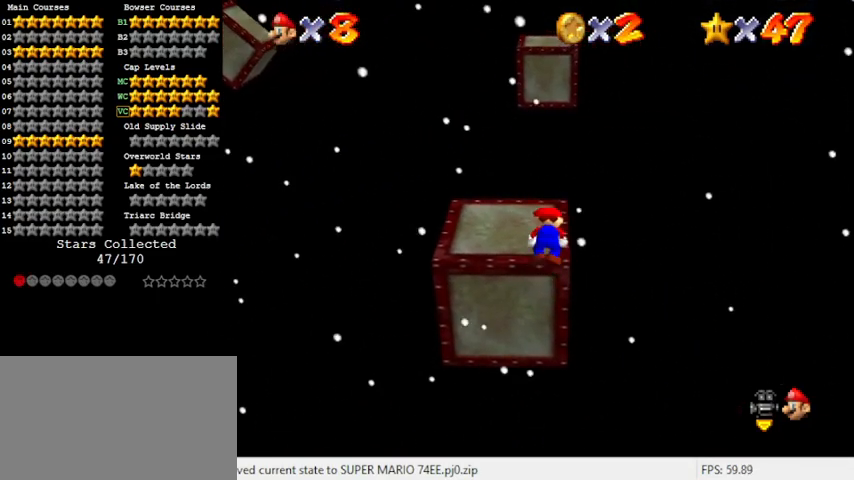
{"keys": ["right"], "events": [[33, "shift", "up"], [367, "right", "down"]]}
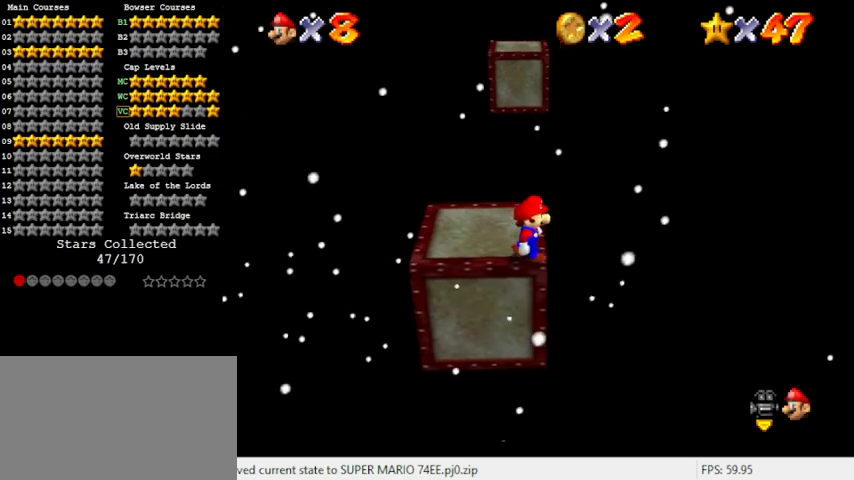
{"keys": ["left"], "events": [[100, "right", "up"], [467, "left", "down"]]}
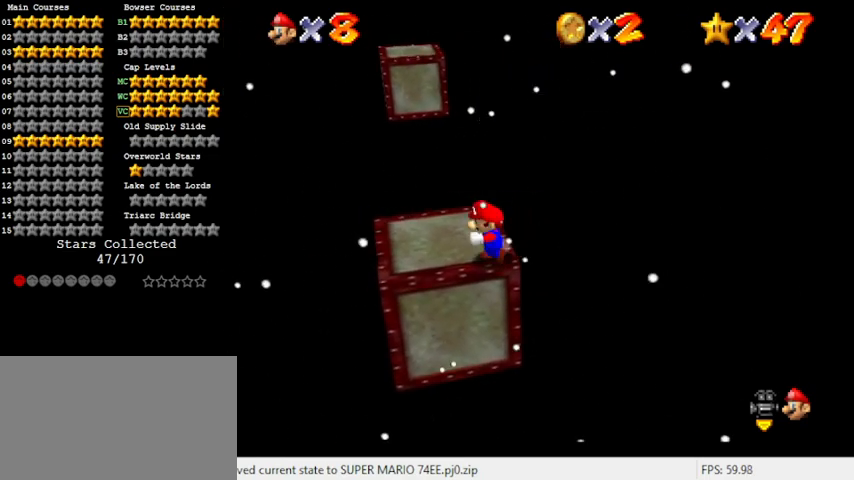
{"keys": ["up"], "events": [[133, "down", "down"], [233, "down", "up"], [333, "up", "down"], [433, "left", "up"]]}
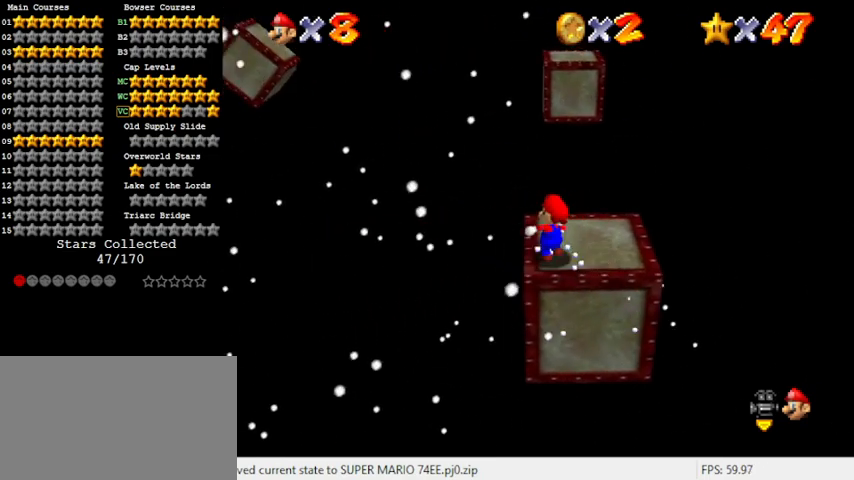
{"keys": ["shift", "up", "y"], "events": [[200, "y", "down"], [233, "shift", "down"]]}
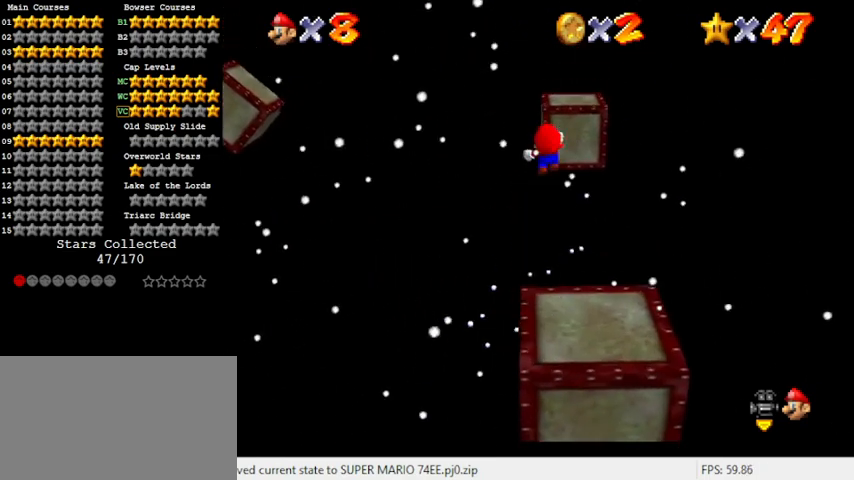
{"keys": ["shift", "up", "y"], "events": []}
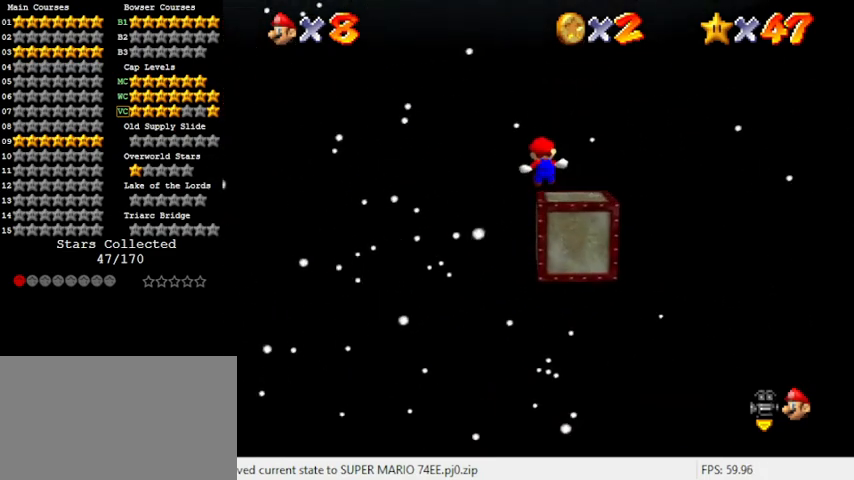
{"keys": ["shift", "up"], "events": [[167, "right", "down"], [300, "right", "up"], [300, "shift", "up"], [367, "y", "up"], [433, "shift", "down"]]}
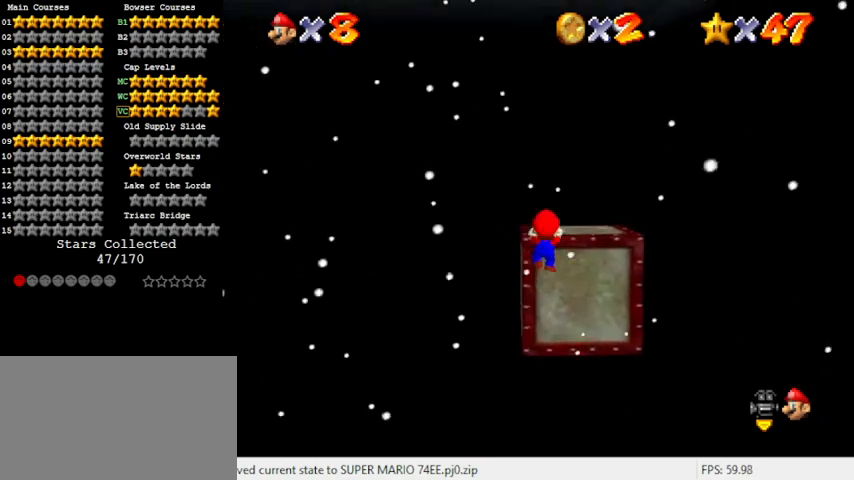
{"keys": ["d"], "events": [[333, "shift", "up"], [367, "up", "up"], [400, "d", "down"]]}
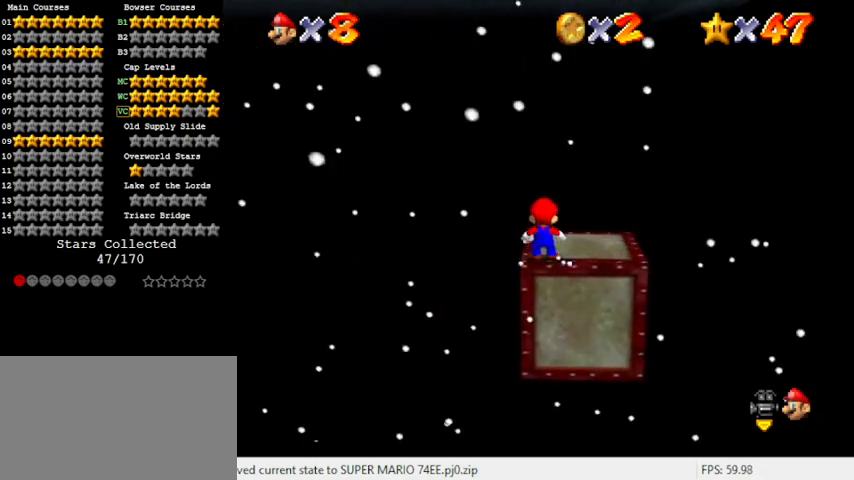
{"keys": ["right"], "events": [[33, "d", "up"], [133, "d", "down"], [267, "d", "up"], [367, "d", "down"], [367, "right", "down"], [500, "d", "up"]]}
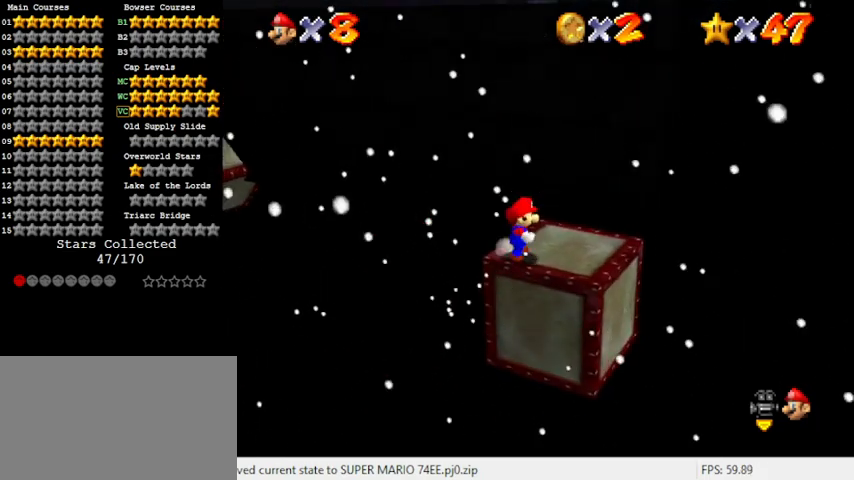
{"keys": [], "events": [[67, "right", "up"], [100, "d", "down"], [233, "d", "up"], [233, "right", "down"], [300, "down", "down"], [333, "d", "down"], [333, "down", "up"], [367, "right", "up"], [433, "d", "up"]]}
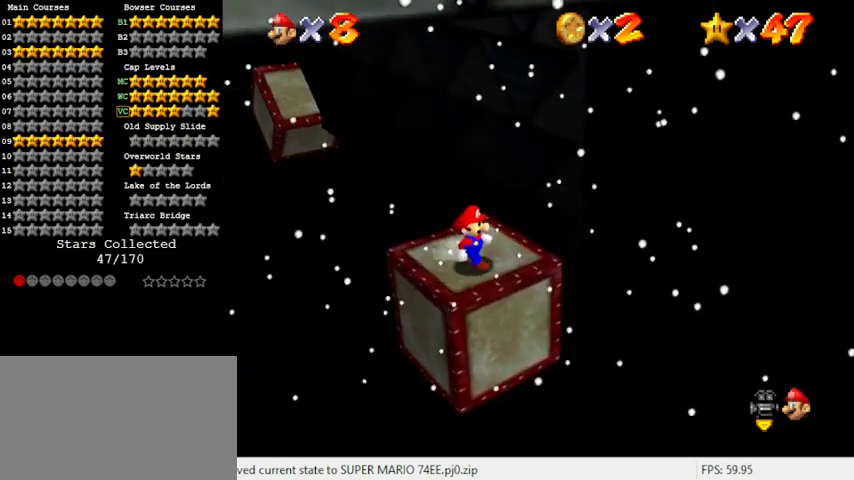
{"keys": ["down"], "events": [[67, "right", "down"], [200, "down", "down"], [500, "right", "up"]]}
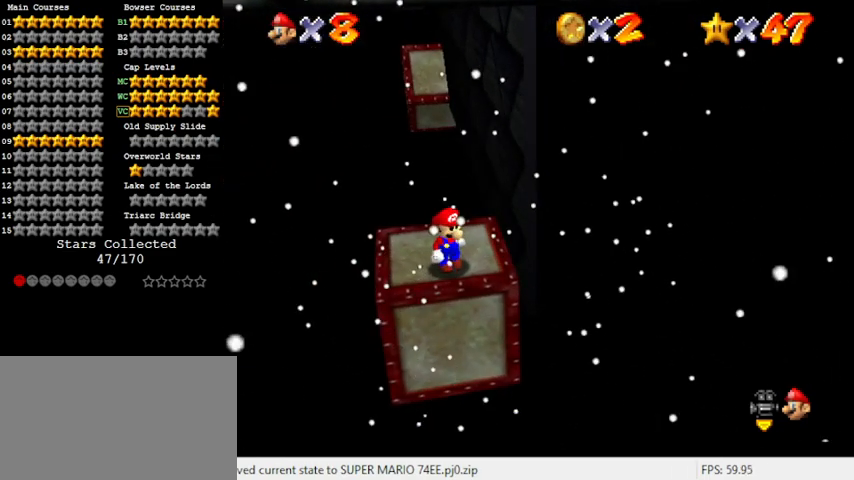
{"keys": [], "events": [[133, "left", "down"], [267, "down", "up"], [500, "left", "up"]]}
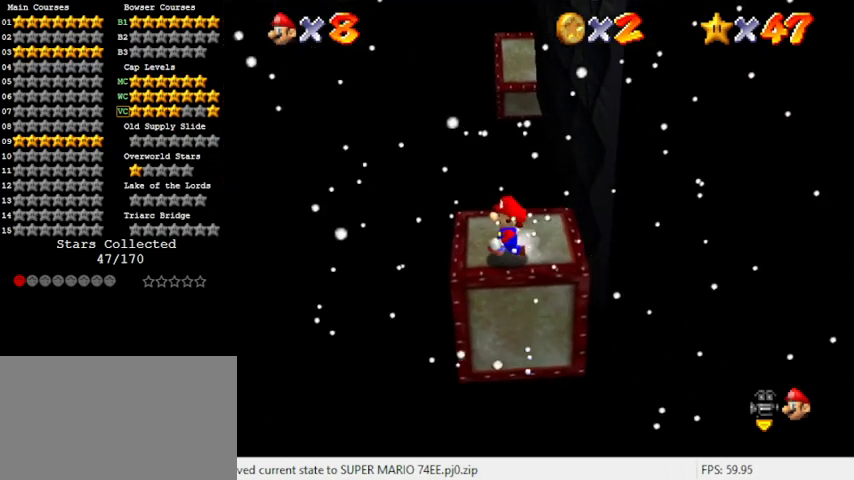
{"keys": ["right"], "events": [[67, "left", "down"], [367, "left", "up"], [500, "right", "down"]]}
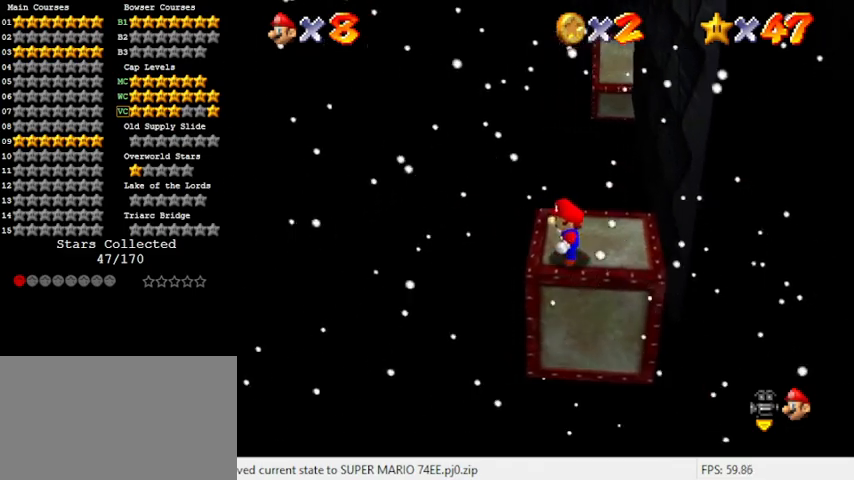
{"keys": ["up"], "events": [[200, "up", "down"], [333, "right", "up"]]}
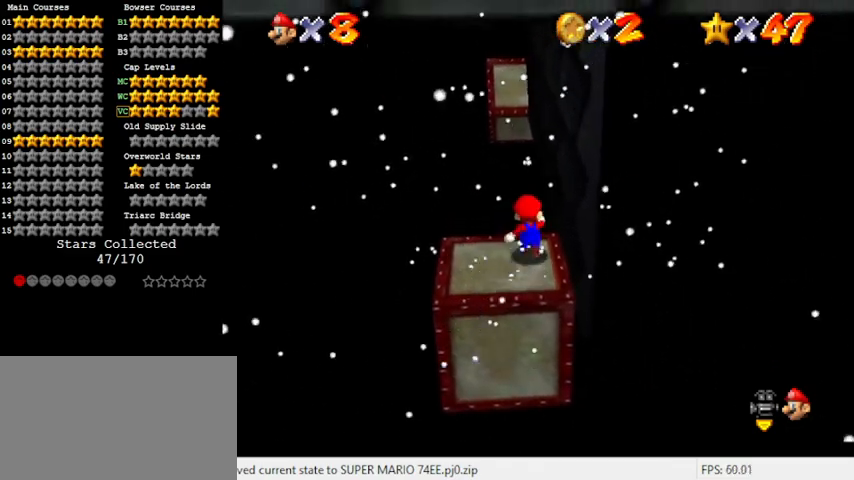
{"keys": ["shift", "up", "y"], "events": [[100, "y", "down"], [133, "shift", "down"]]}
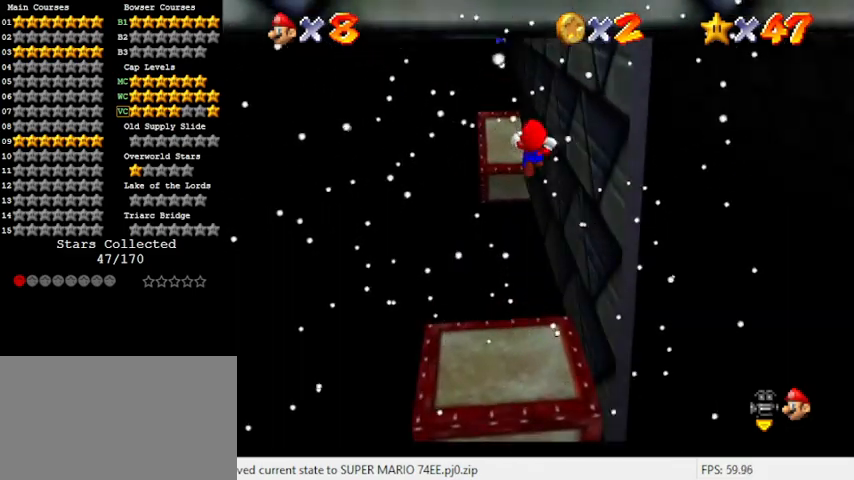
{"keys": ["up", "y"], "events": [[433, "shift", "up"]]}
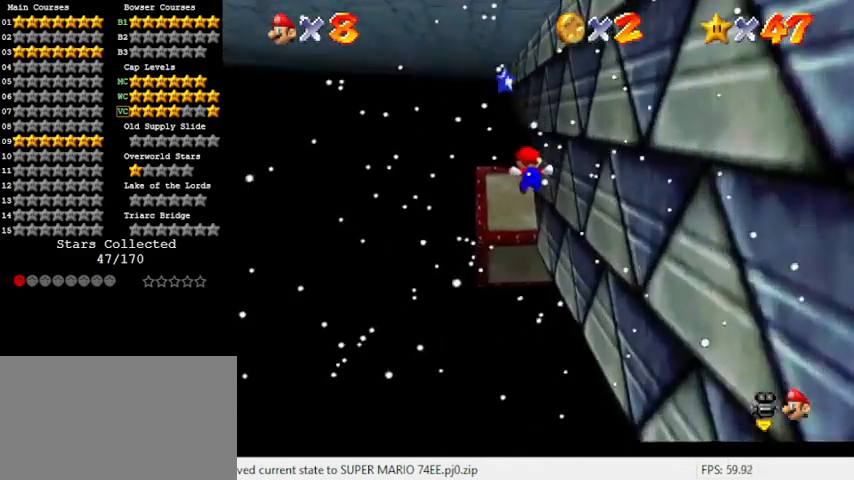
{"keys": ["shift", "up", "y"], "events": [[300, "shift", "down"]]}
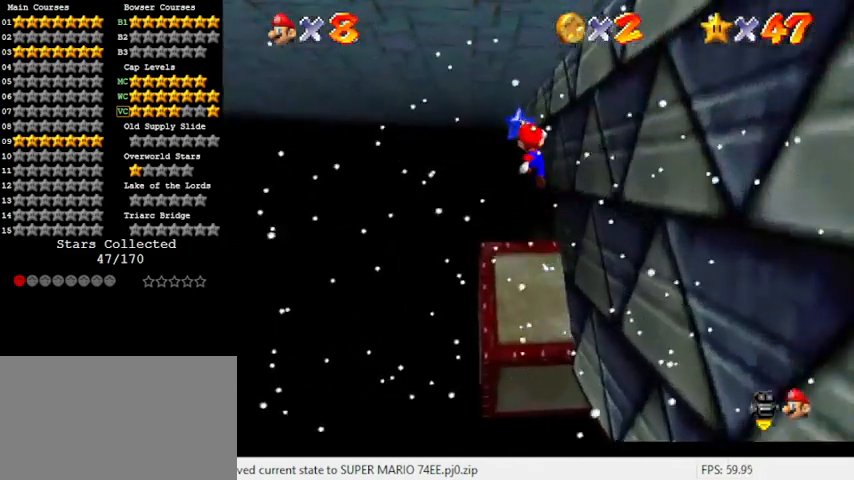
{"keys": ["shift", "up", "y"], "events": []}
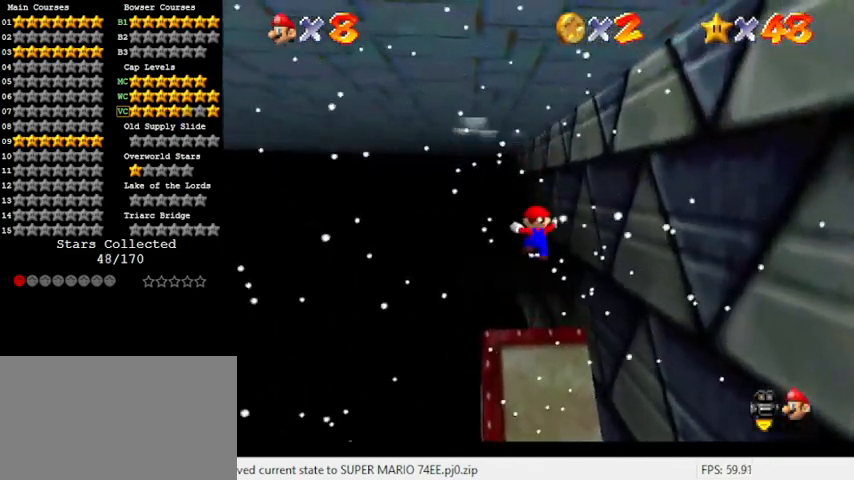
{"keys": [], "events": [[200, "shift", "up"], [200, "up", "up"], [200, "y", "up"]]}